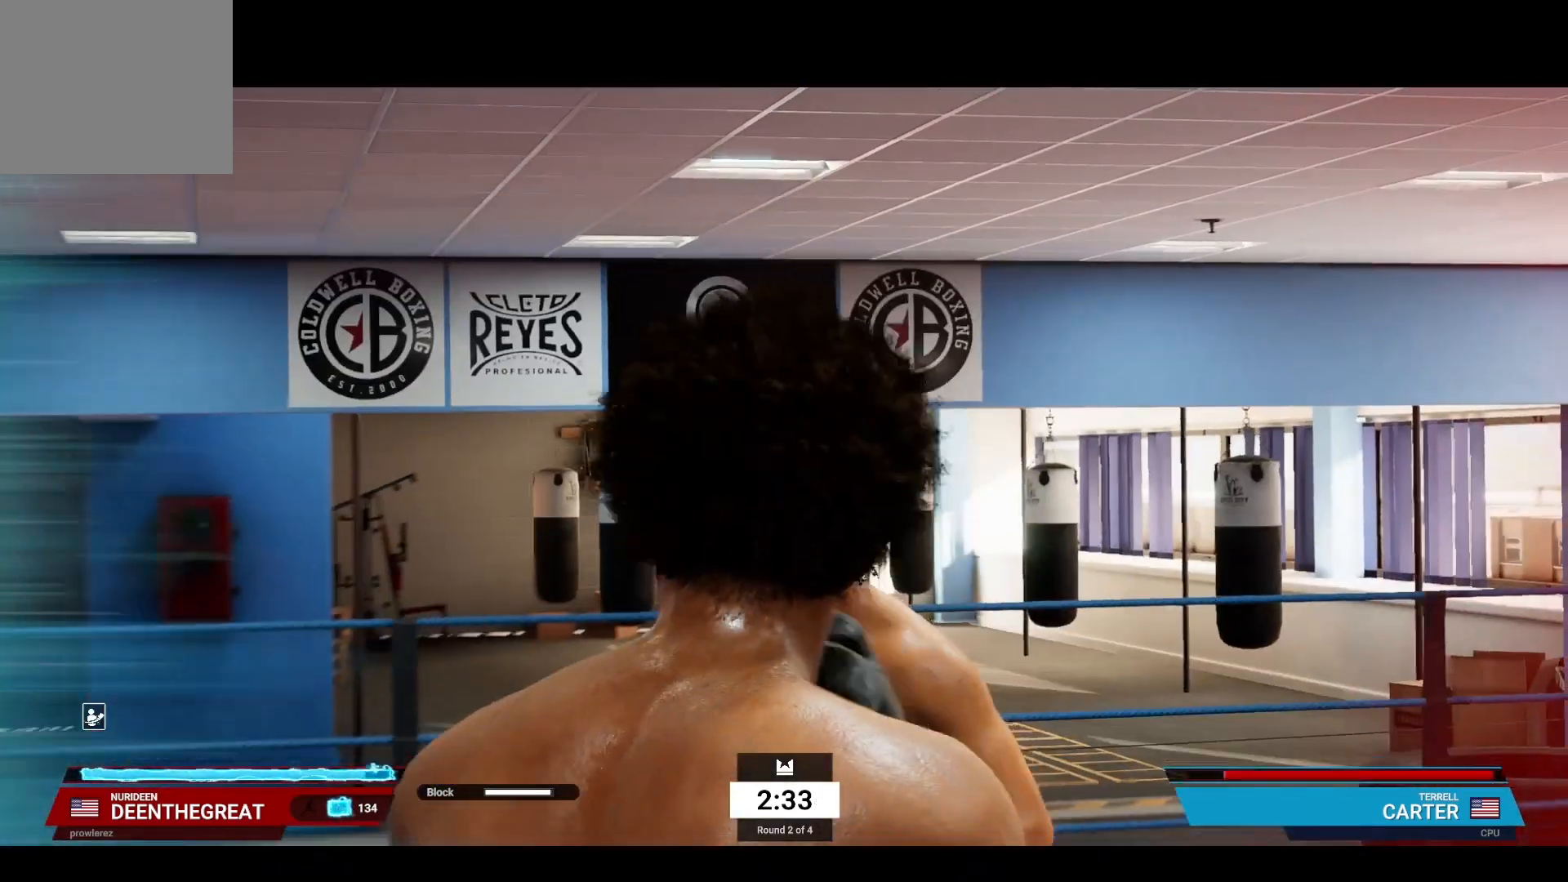
Gameplay with a controller (PlayStation layout); each line is a JSON object with the inputs held at the frame after it (dt_ms = milliseconds from this image to that frame). "events" lists button and stick changes between this image and that frame as [ms after this image, input, new state], when the widget could be followed in between. Not read: R3.
{"dt_ms": 500, "buttons": ["R2"], "left_stick": "up", "right_stick": "center", "events": []}
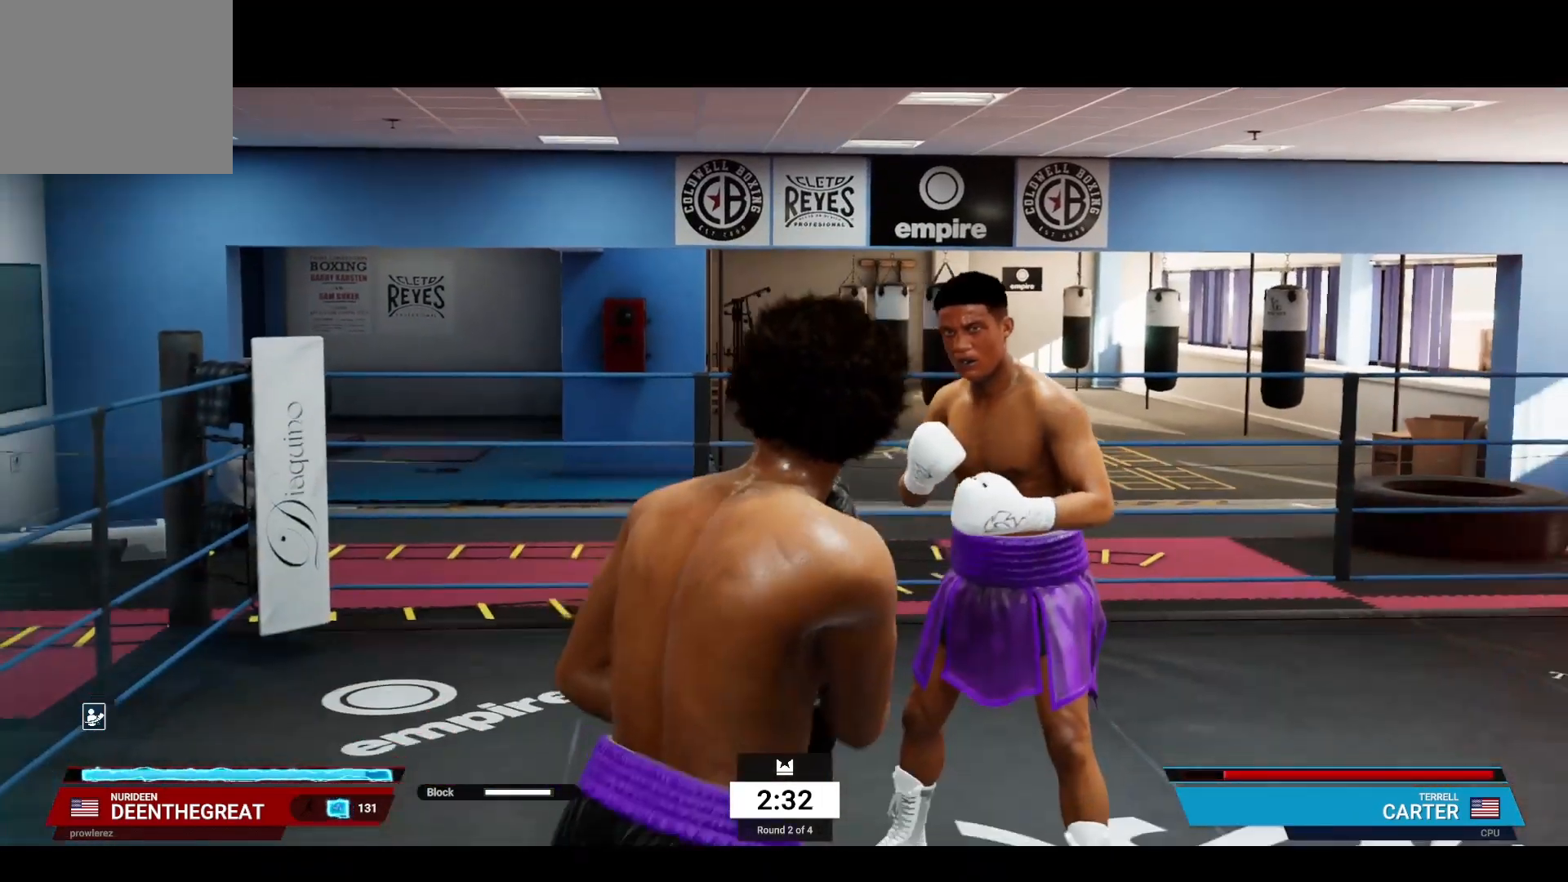
{"dt_ms": 500, "buttons": ["R2"], "left_stick": "up-right", "right_stick": "center", "events": [[150, "left_stick", "up-right"]]}
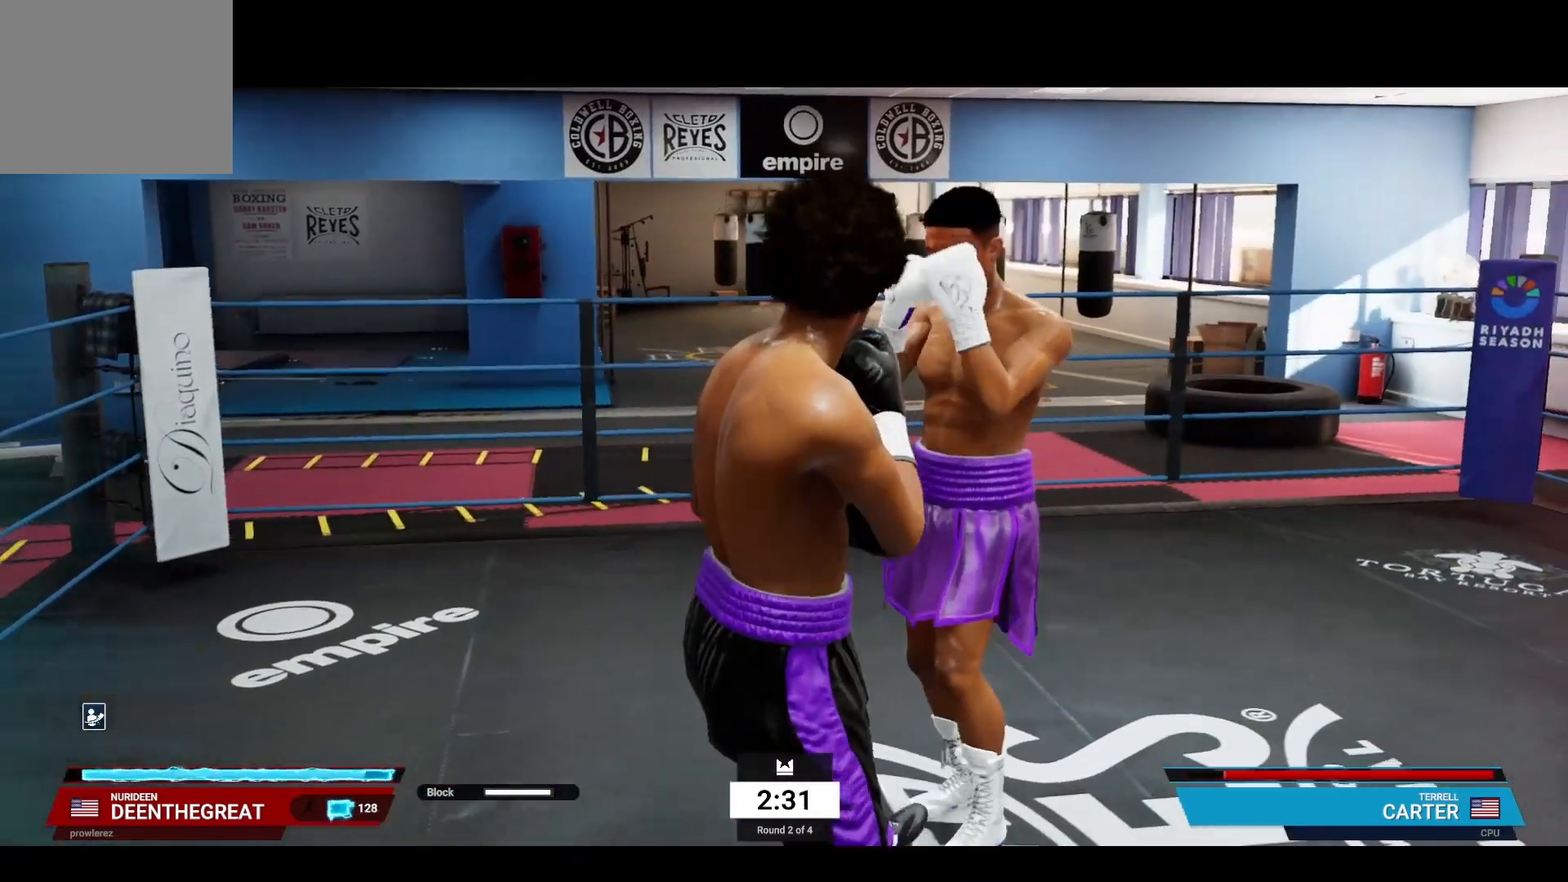
{"dt_ms": 500, "buttons": ["CROSS"], "left_stick": "center", "right_stick": "center", "events": [[50, "L1", "down"], [50, "R2", "up"], [200, "right_stick", "down-right"], [333, "L1", "up"], [333, "left_stick", "right"], [333, "right_stick", "center"], [433, "CROSS", "down"], [433, "left_stick", "center"]]}
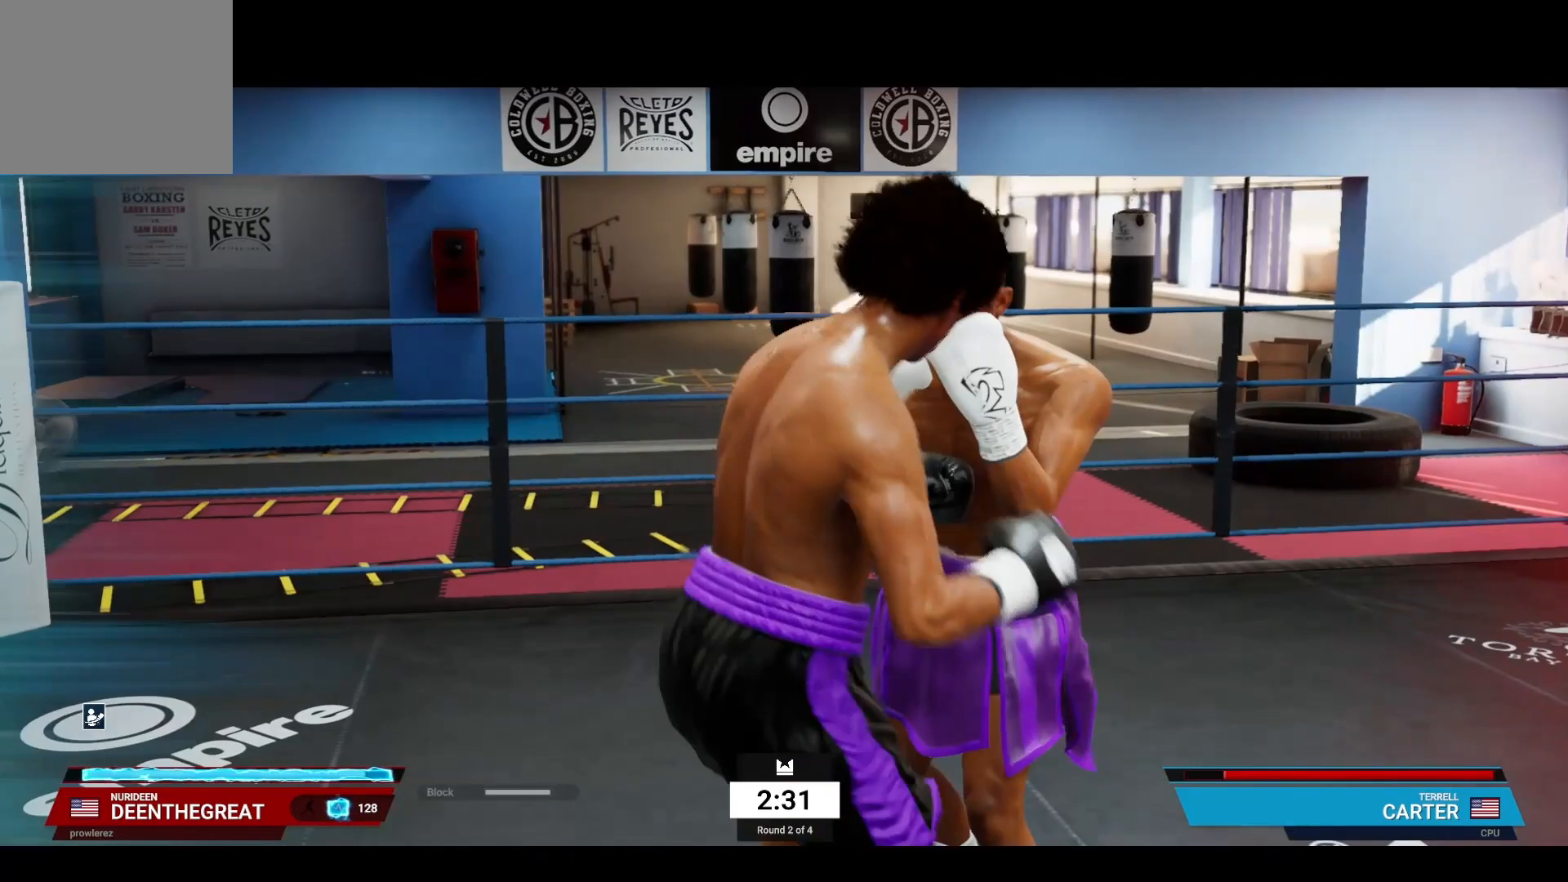
{"dt_ms": 500, "buttons": [], "left_stick": "center", "right_stick": "center", "events": [[117, "CROSS", "up"]]}
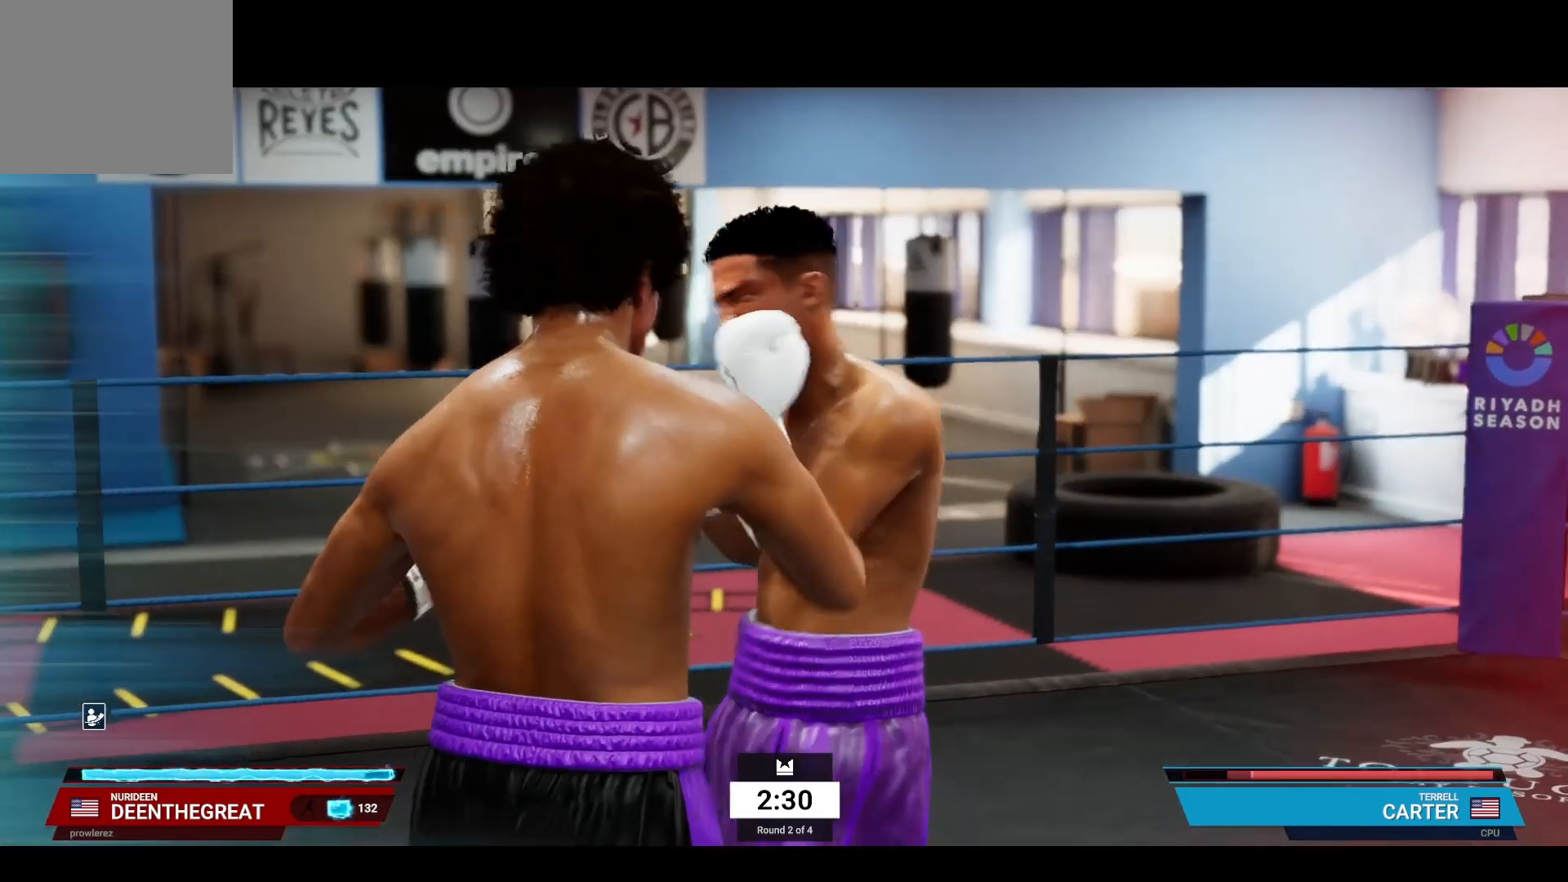
{"dt_ms": 500, "buttons": [], "left_stick": "up-right", "right_stick": "center", "events": [[350, "left_stick", "up-right"]]}
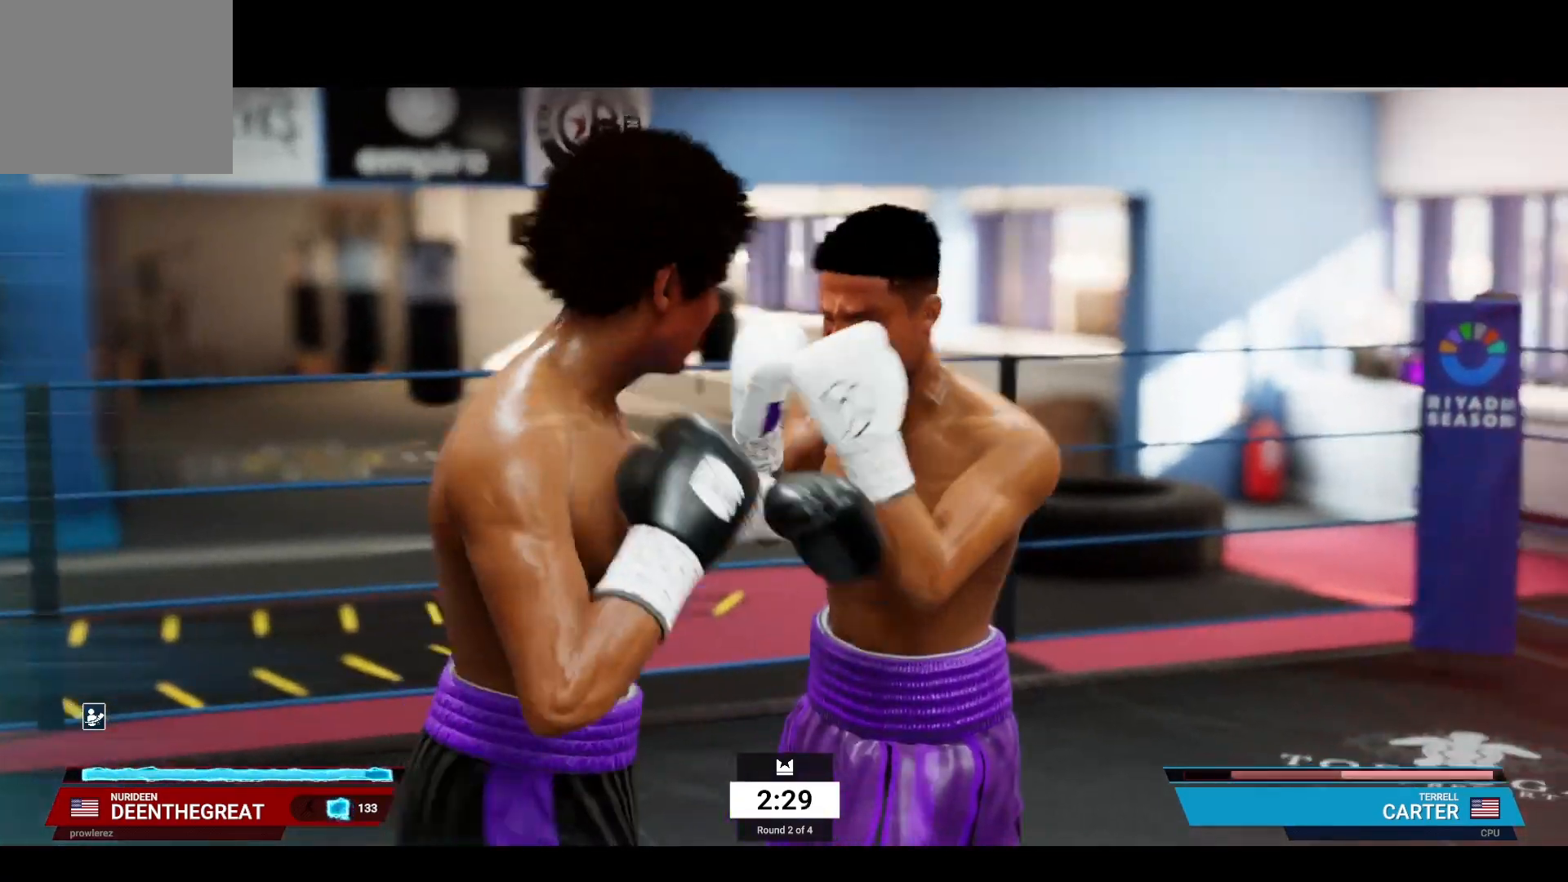
{"dt_ms": 500, "buttons": ["L1", "R1", "R2"], "left_stick": "up-right", "right_stick": "down", "events": [[317, "L1", "down"], [317, "R1", "down"], [367, "R2", "down"], [467, "right_stick", "down"]]}
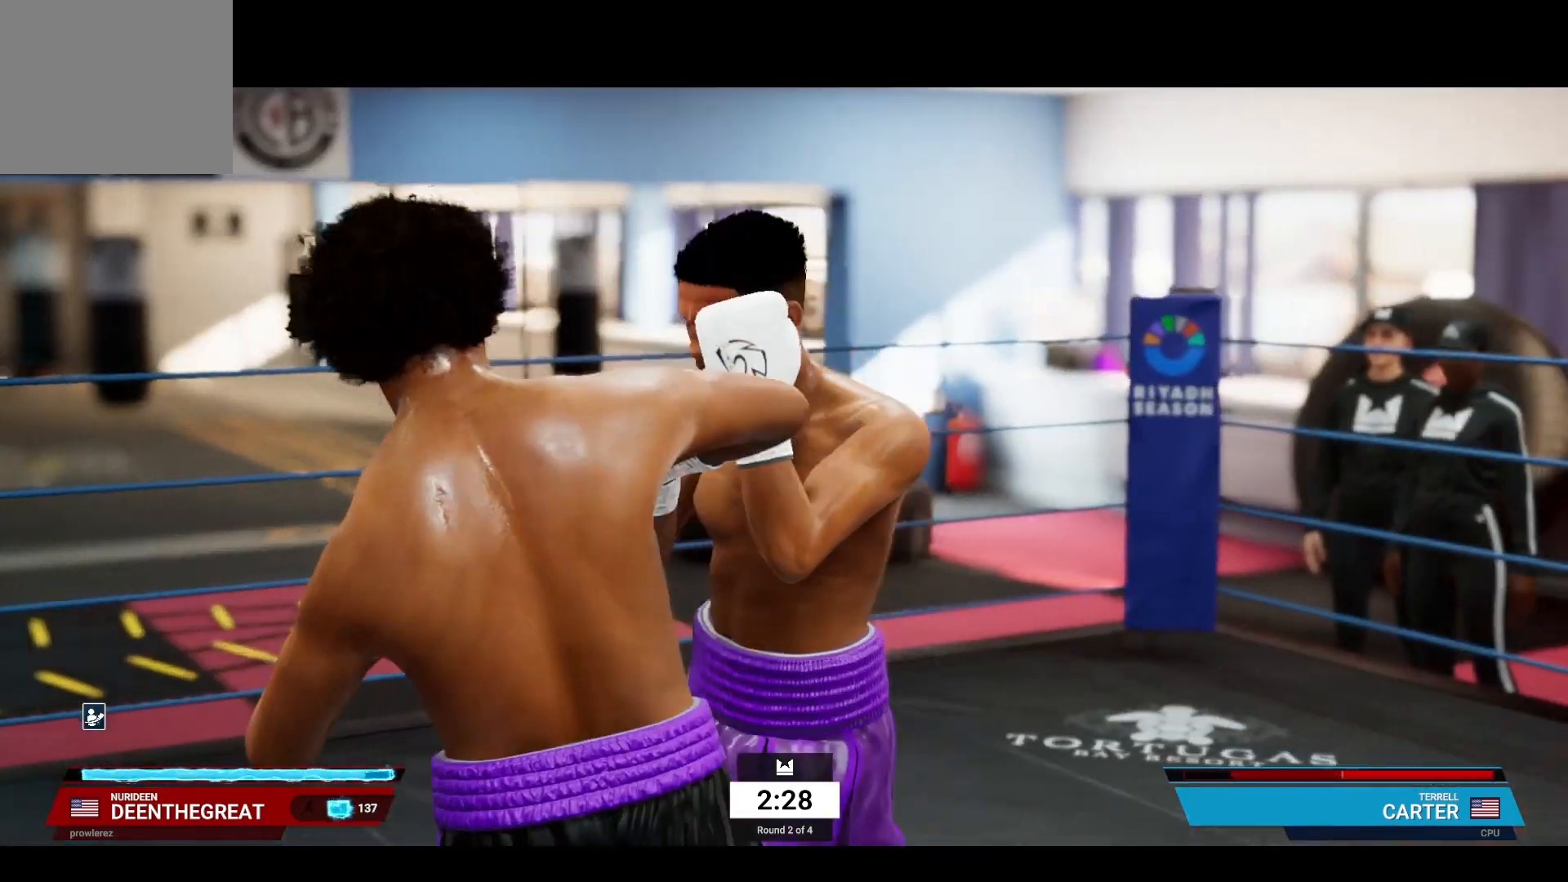
{"dt_ms": 1000, "buttons": [], "left_stick": "up-right", "right_stick": "center"}
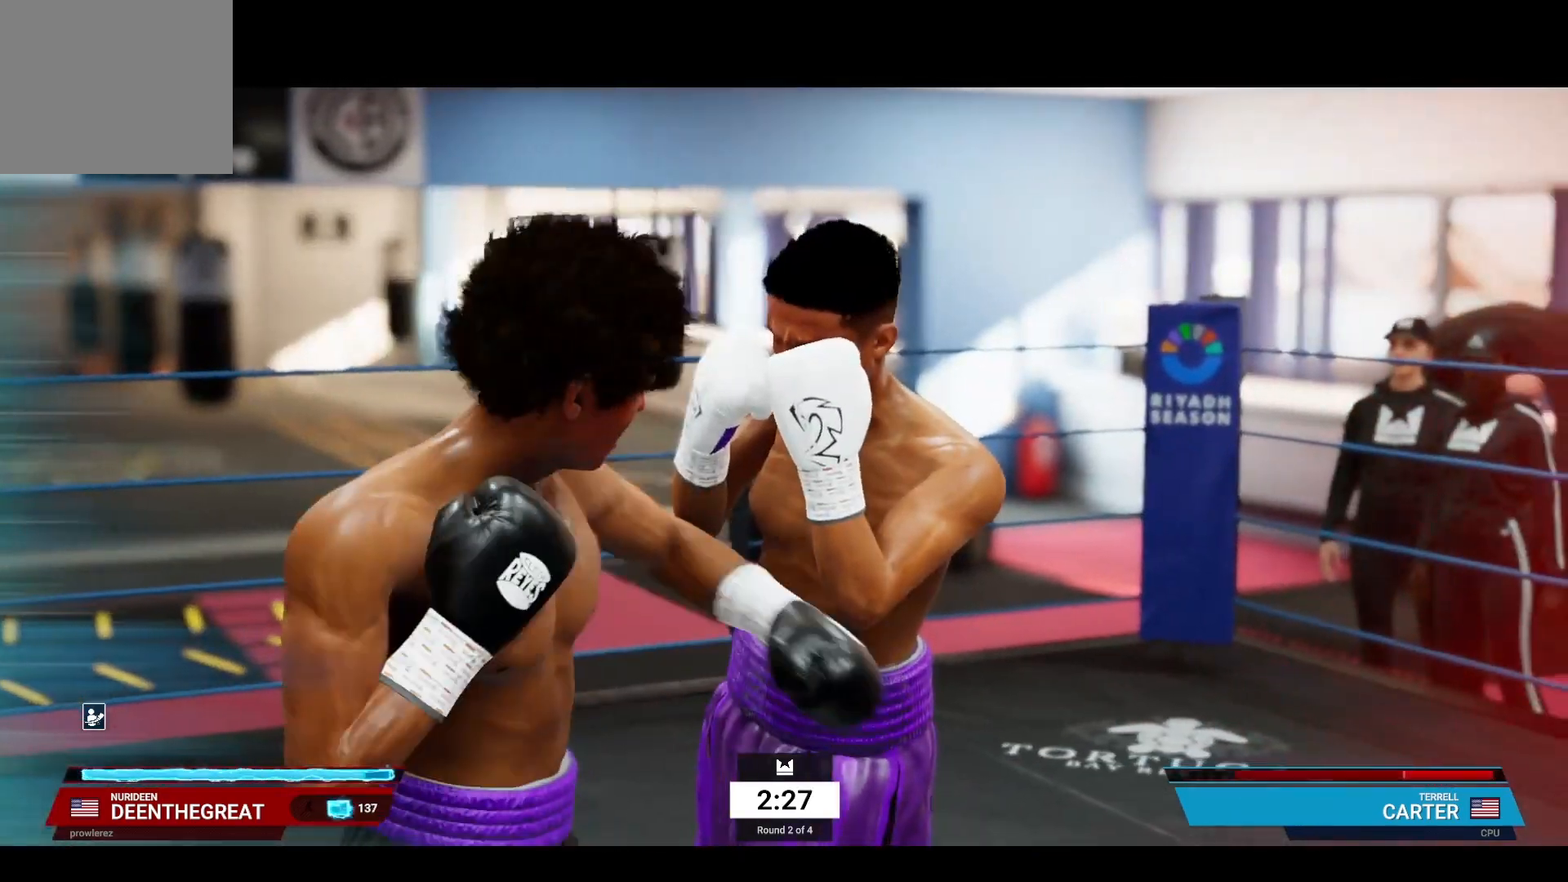
{"dt_ms": 500, "buttons": ["L1", "R1", "R2"], "left_stick": "up-right", "right_stick": "down-right", "events": [[300, "L1", "down"], [317, "R1", "down"], [317, "R2", "down"], [317, "right_stick", "down-right"]]}
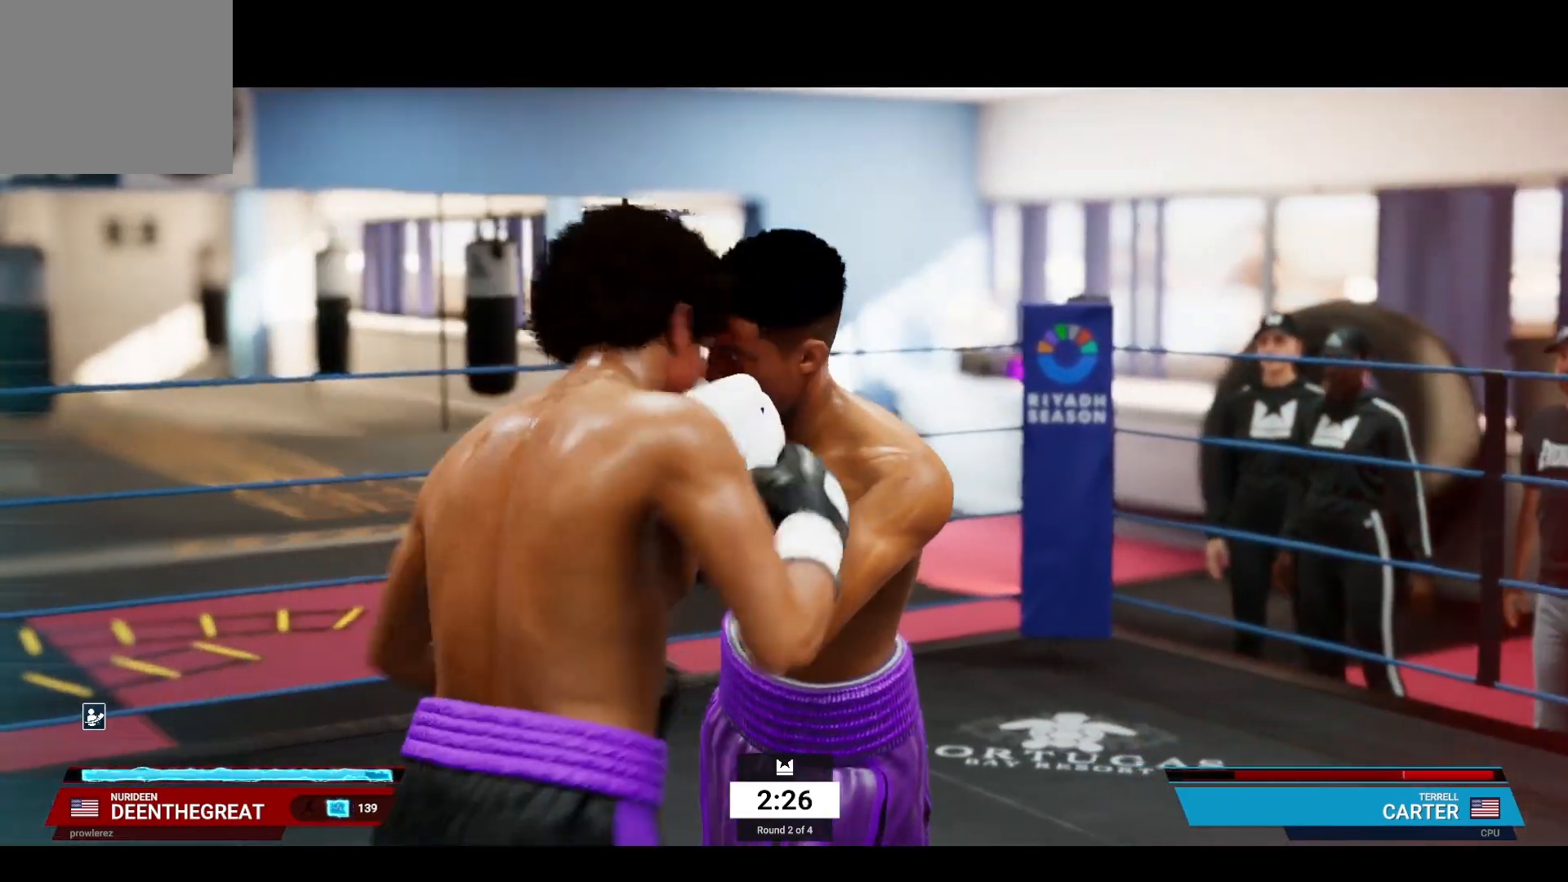
{"dt_ms": 500, "buttons": ["CROSS"], "left_stick": "up-right", "right_stick": "center", "events": [[300, "CROSS", "down"], [300, "L1", "up"], [300, "R1", "up"], [300, "R2", "up"], [300, "right_stick", "center"]]}
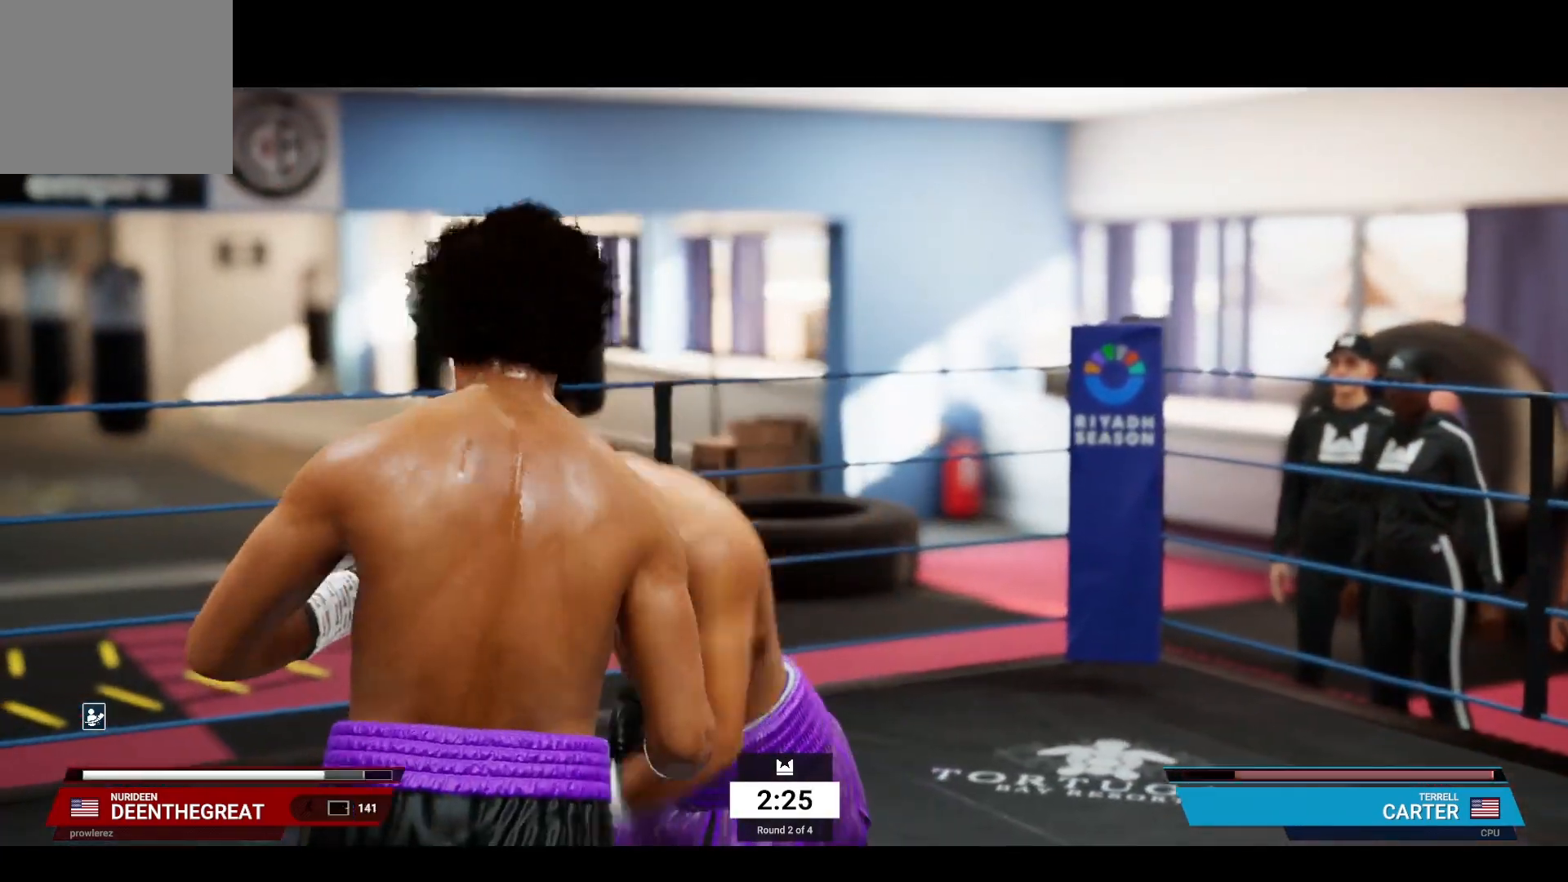
{"dt_ms": 500, "buttons": ["CROSS"], "left_stick": "up-right", "right_stick": "center", "events": []}
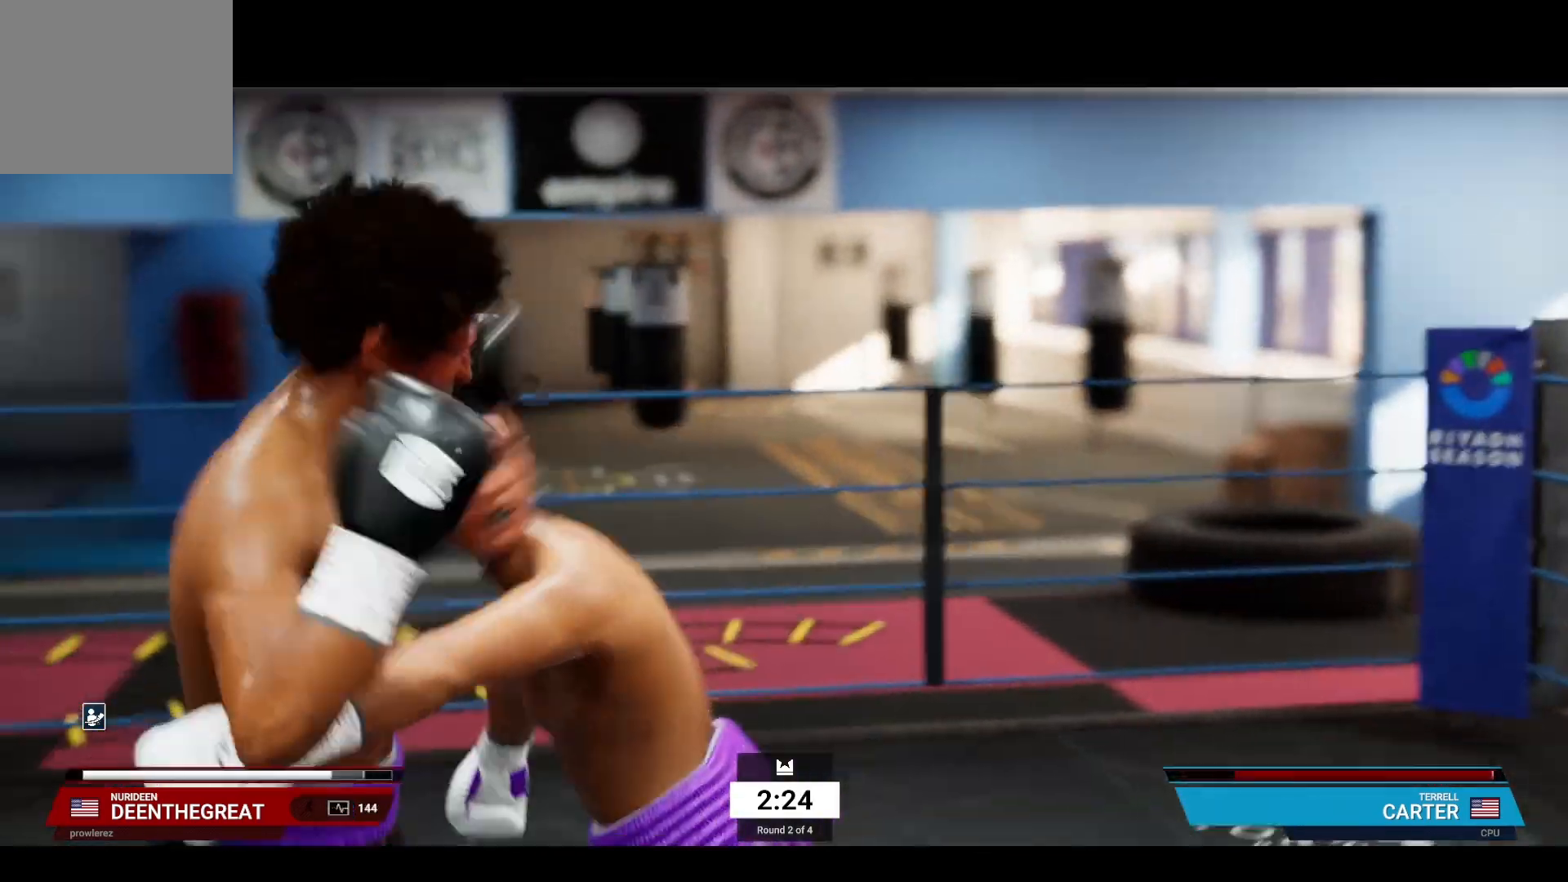
{"dt_ms": 500, "buttons": [], "left_stick": "up-right", "right_stick": "center", "events": [[117, "CROSS", "up"]]}
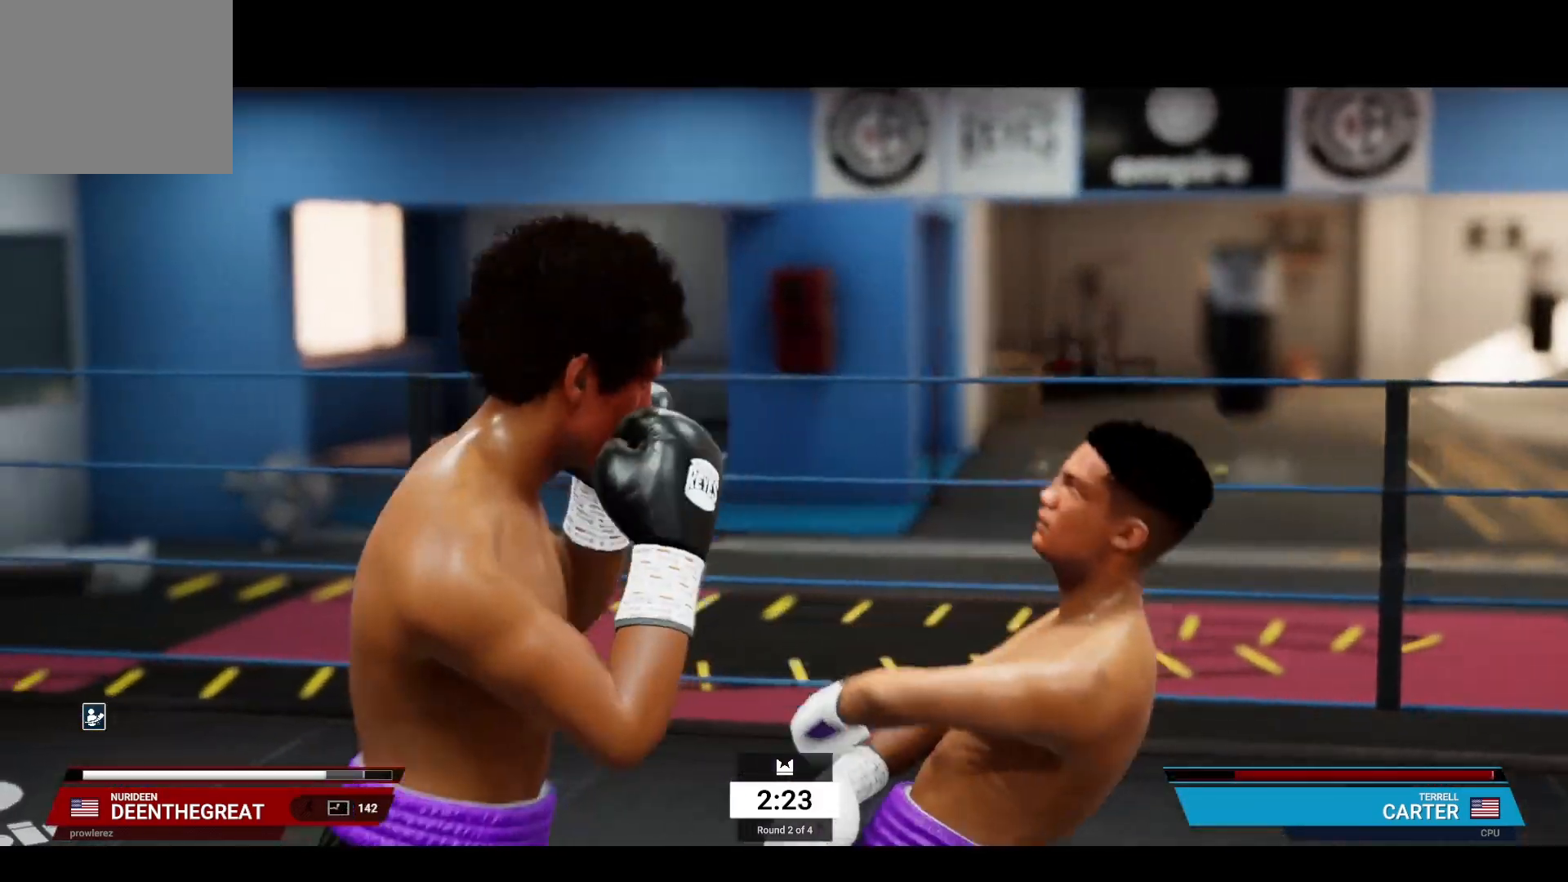
{"dt_ms": 500, "buttons": ["R2"], "left_stick": "center", "right_stick": "center", "events": [[400, "R2", "down"], [400, "left_stick", "center"]]}
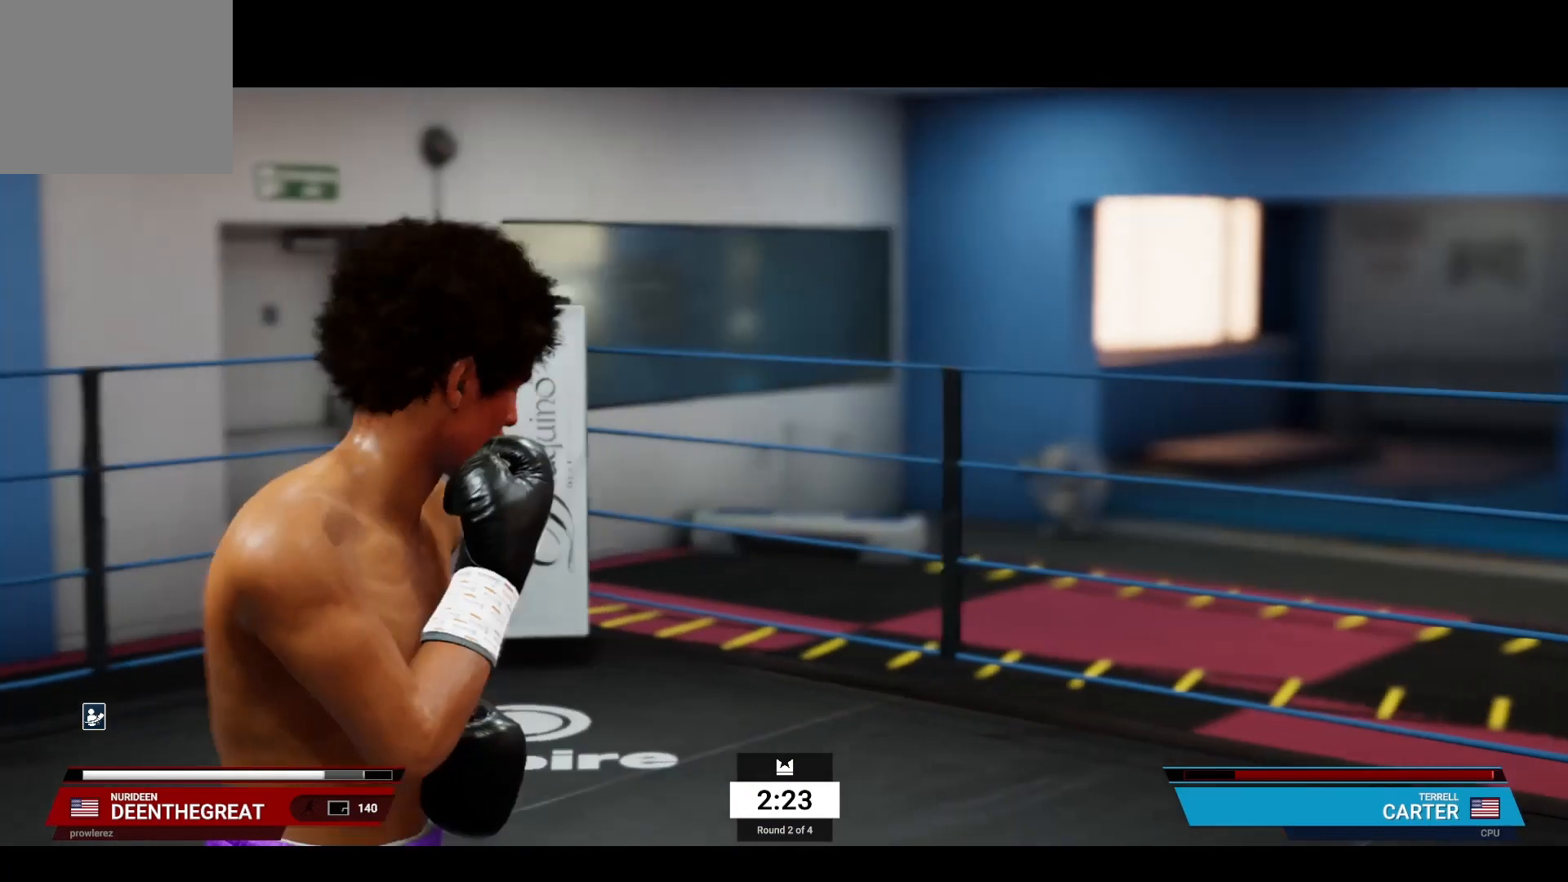
{"dt_ms": 500, "buttons": ["R2"], "left_stick": "center", "right_stick": "center", "events": []}
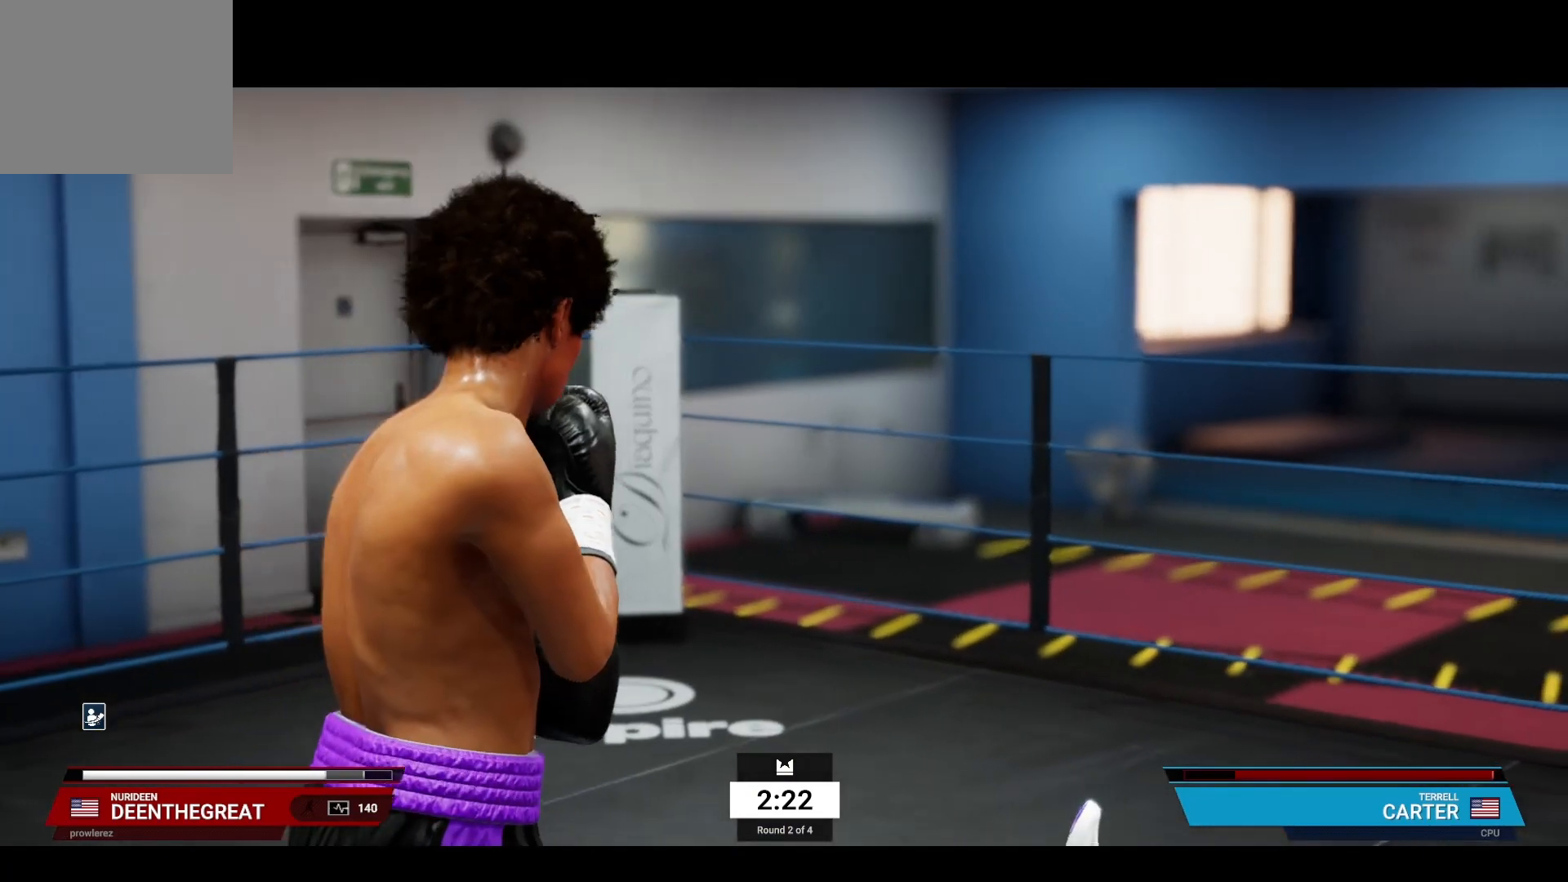
{"dt_ms": 500, "buttons": ["R2"], "left_stick": "center", "right_stick": "center", "events": []}
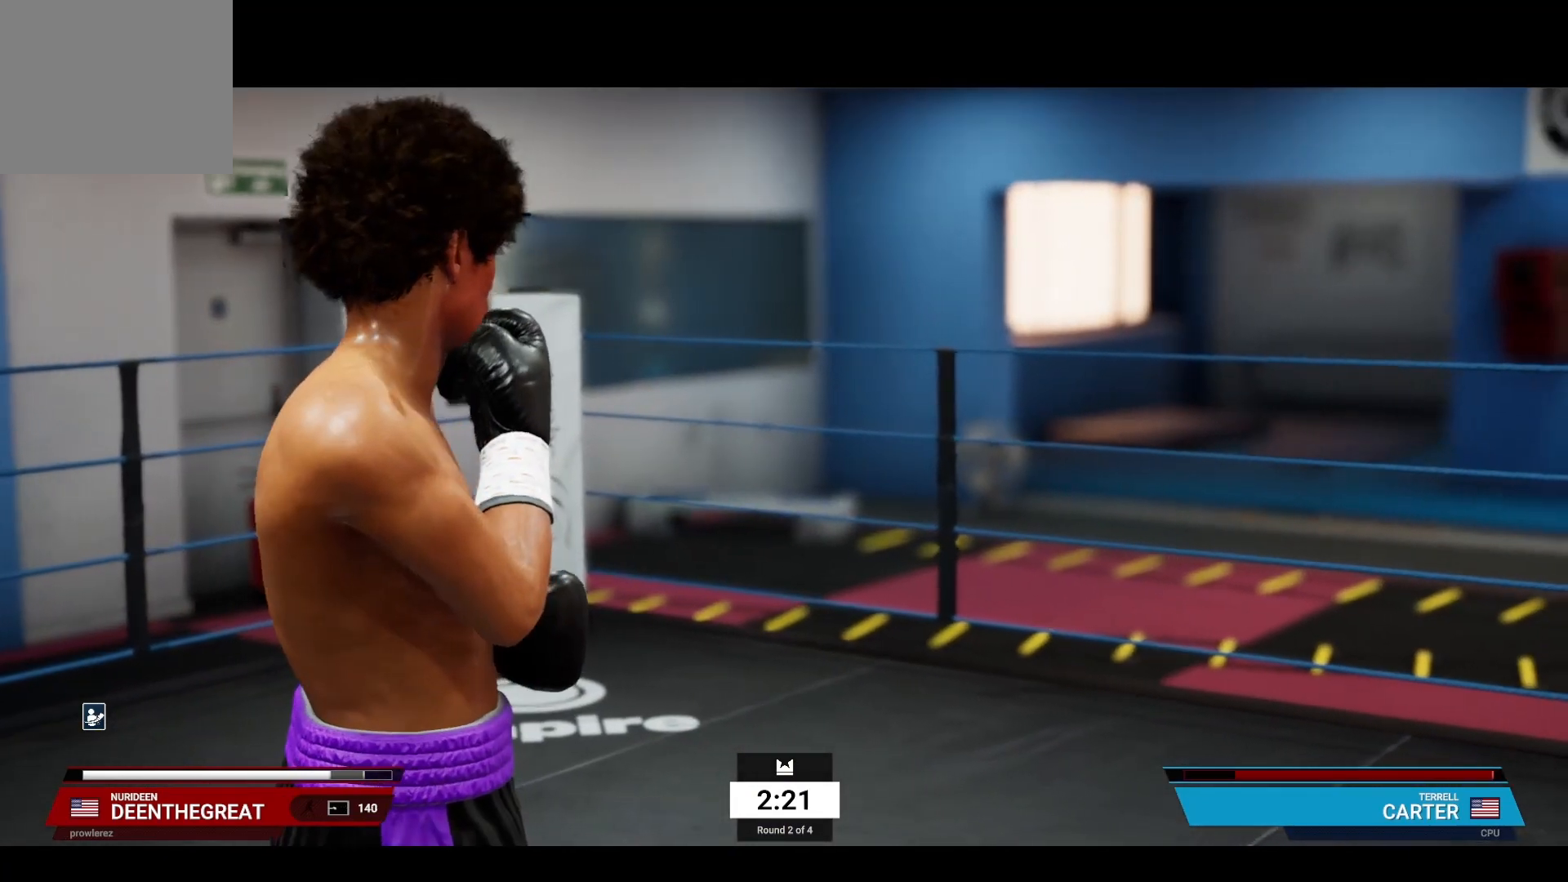
{"dt_ms": 500, "buttons": [], "left_stick": "center", "right_stick": "center", "events": [[83, "R2", "up"]]}
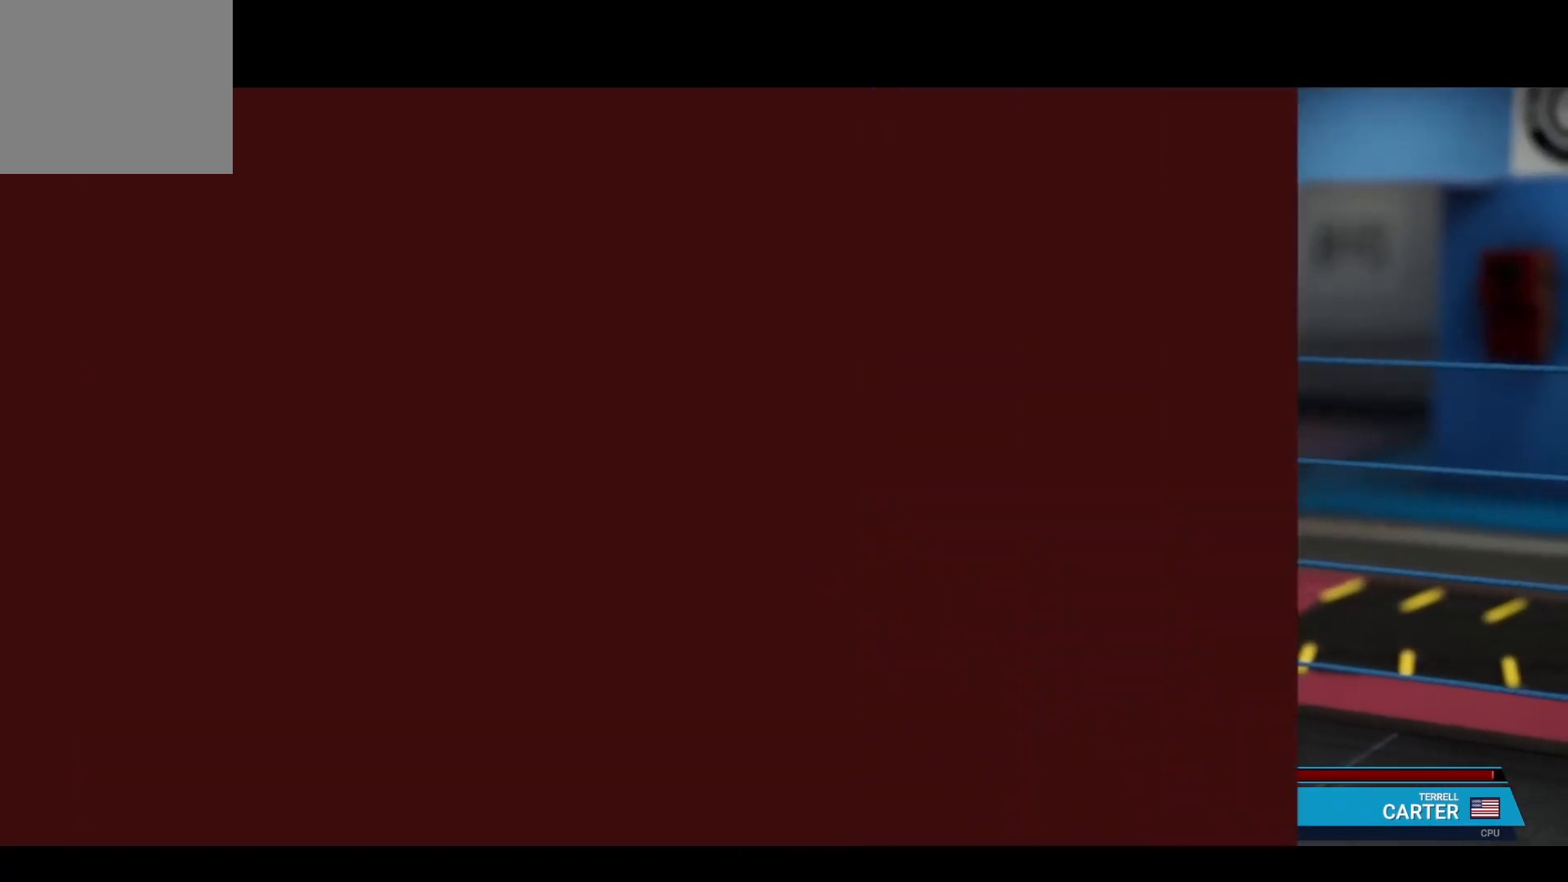
{"dt_ms": 500, "buttons": [], "left_stick": "center", "right_stick": "center", "events": []}
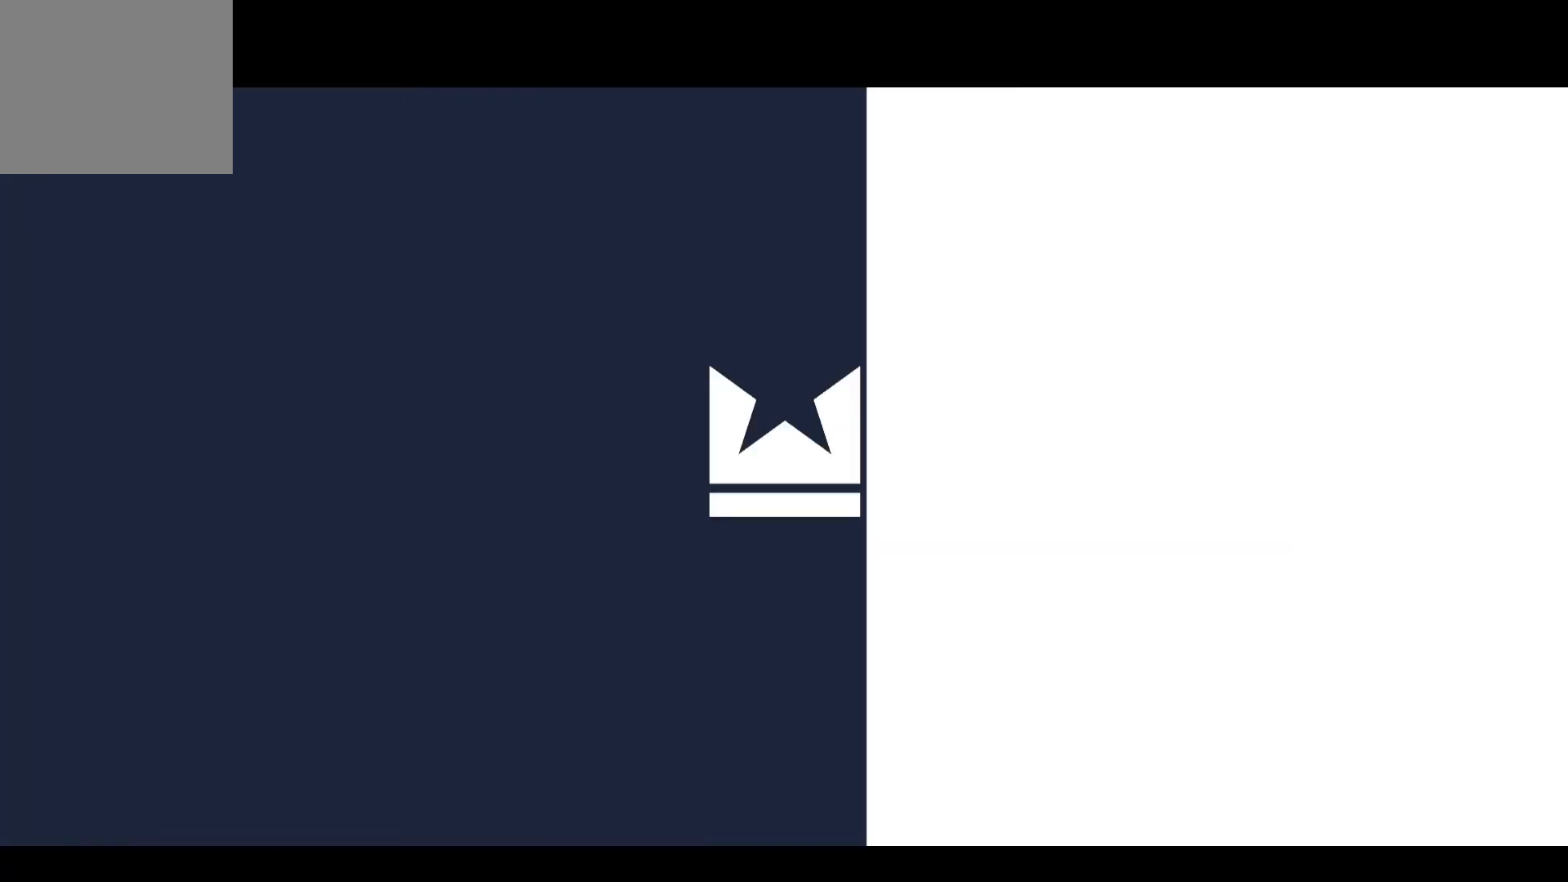
{"dt_ms": 500, "buttons": [], "left_stick": "center", "right_stick": "center", "events": []}
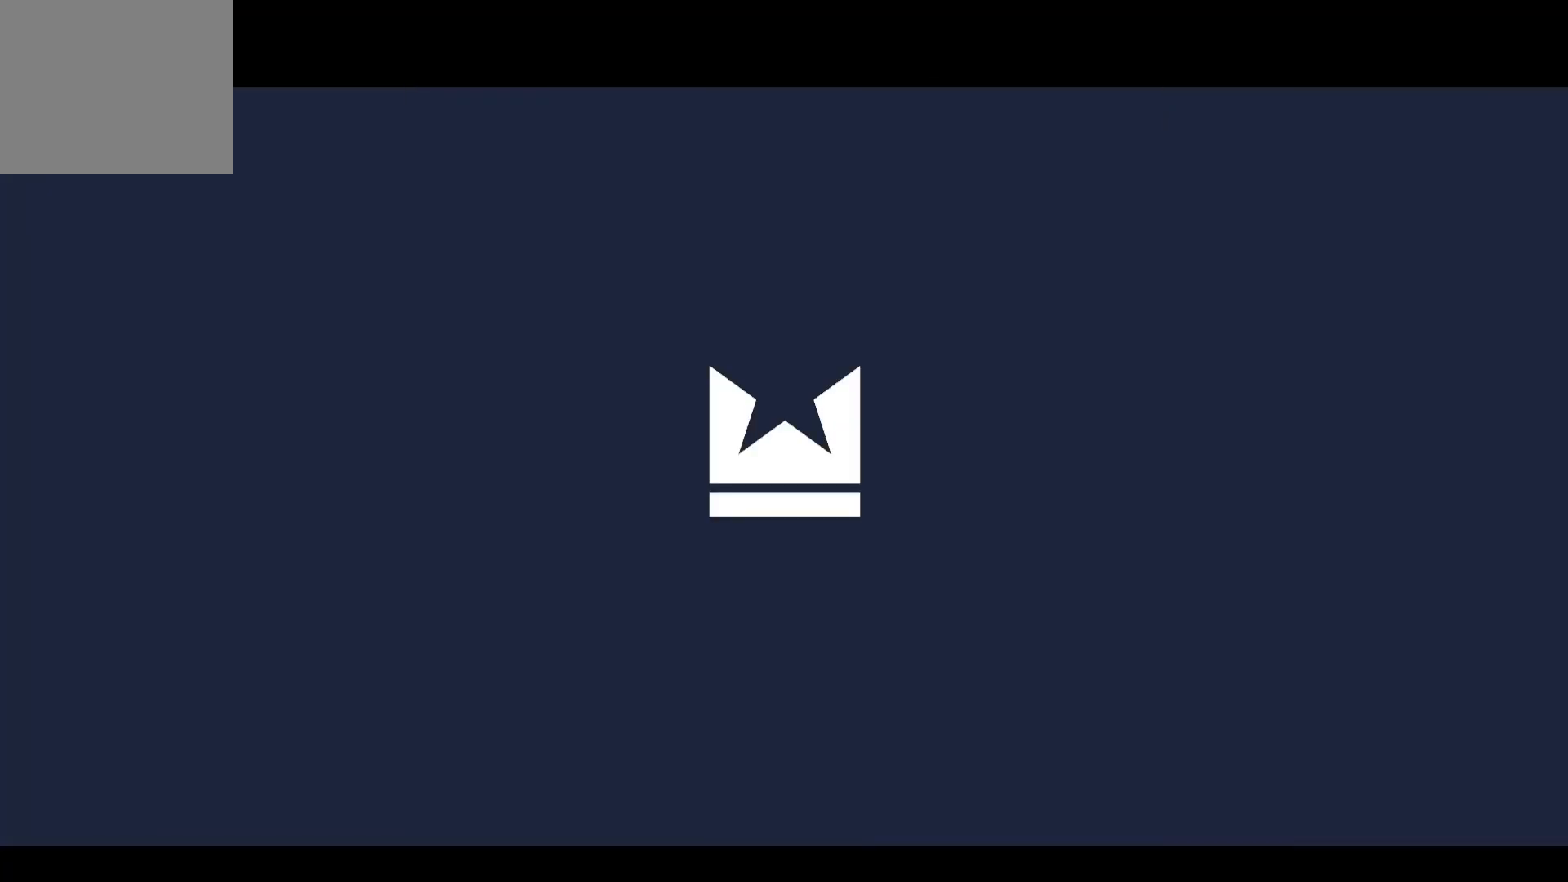
{"dt_ms": 500, "buttons": [], "left_stick": "center", "right_stick": "center", "events": []}
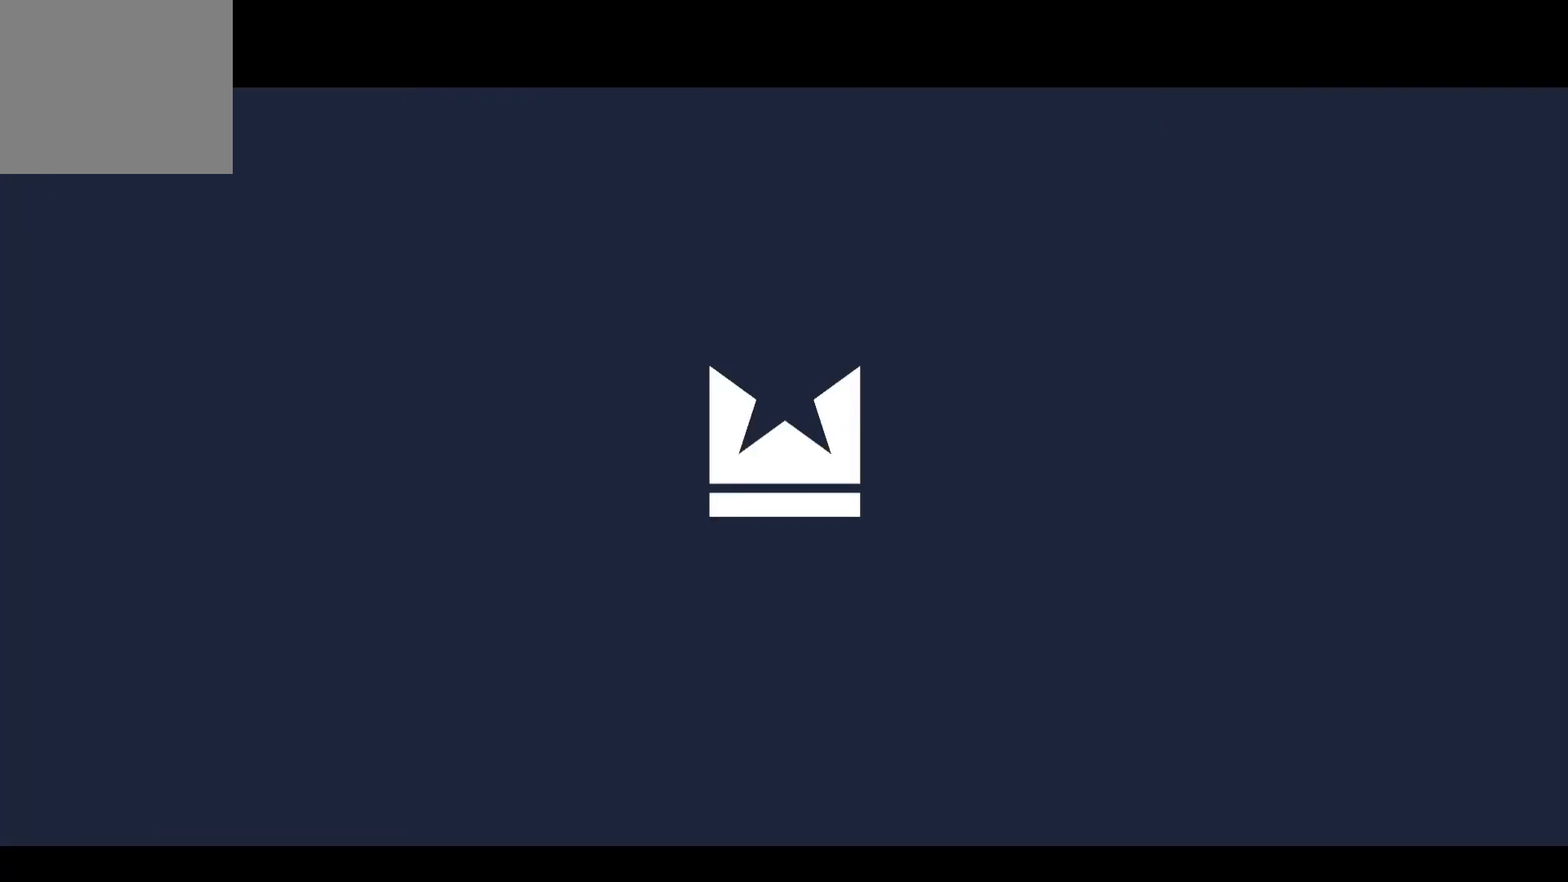
{"dt_ms": 500, "buttons": [], "left_stick": "center", "right_stick": "center", "events": []}
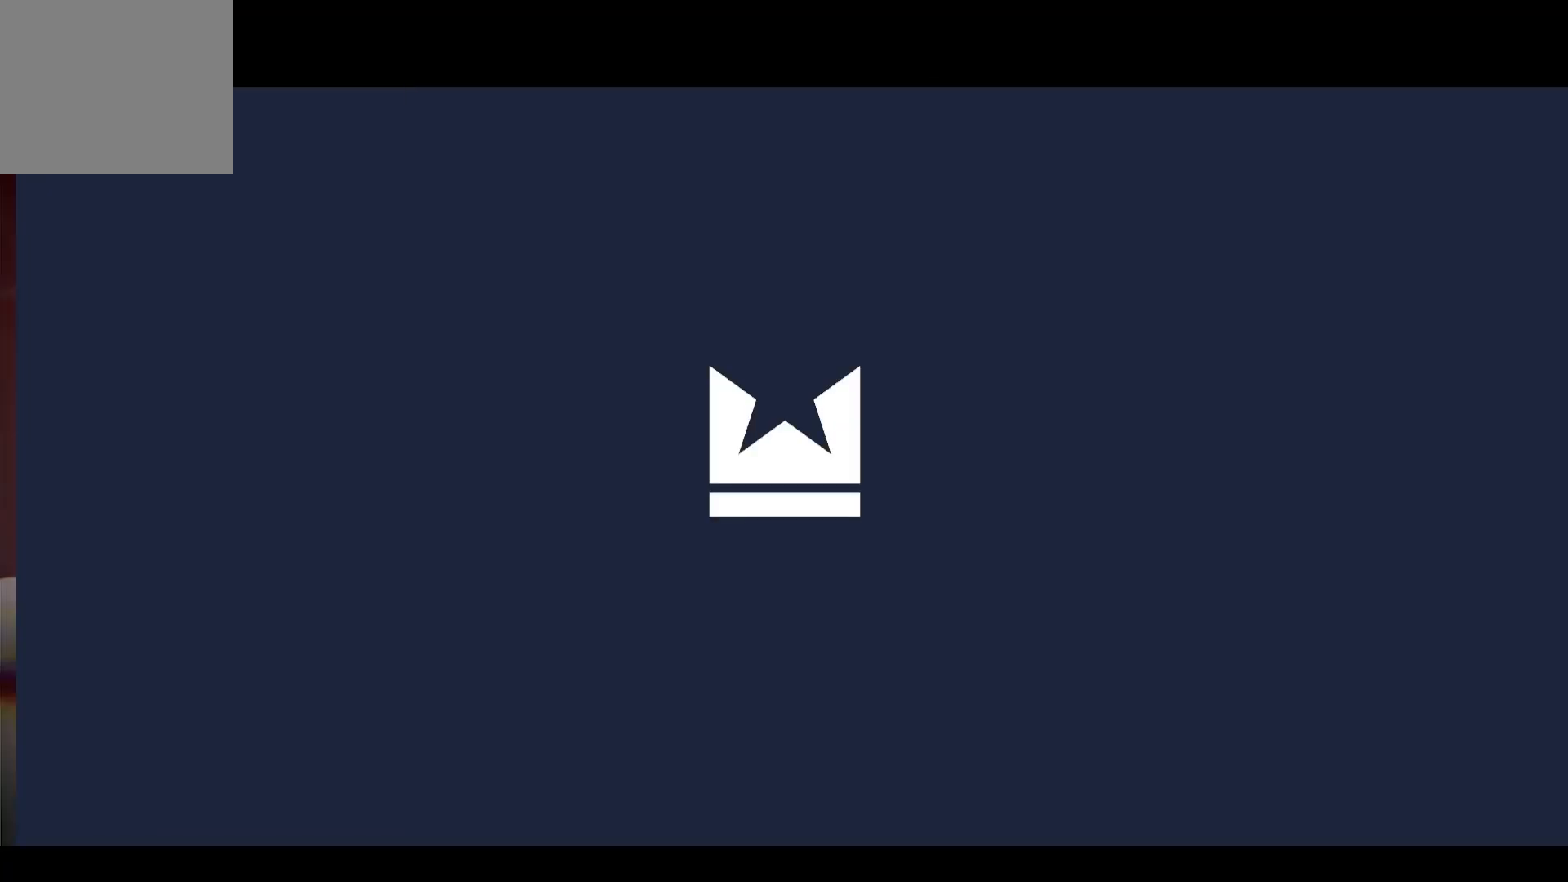
{"dt_ms": 500, "buttons": [], "left_stick": "center", "right_stick": "center", "events": []}
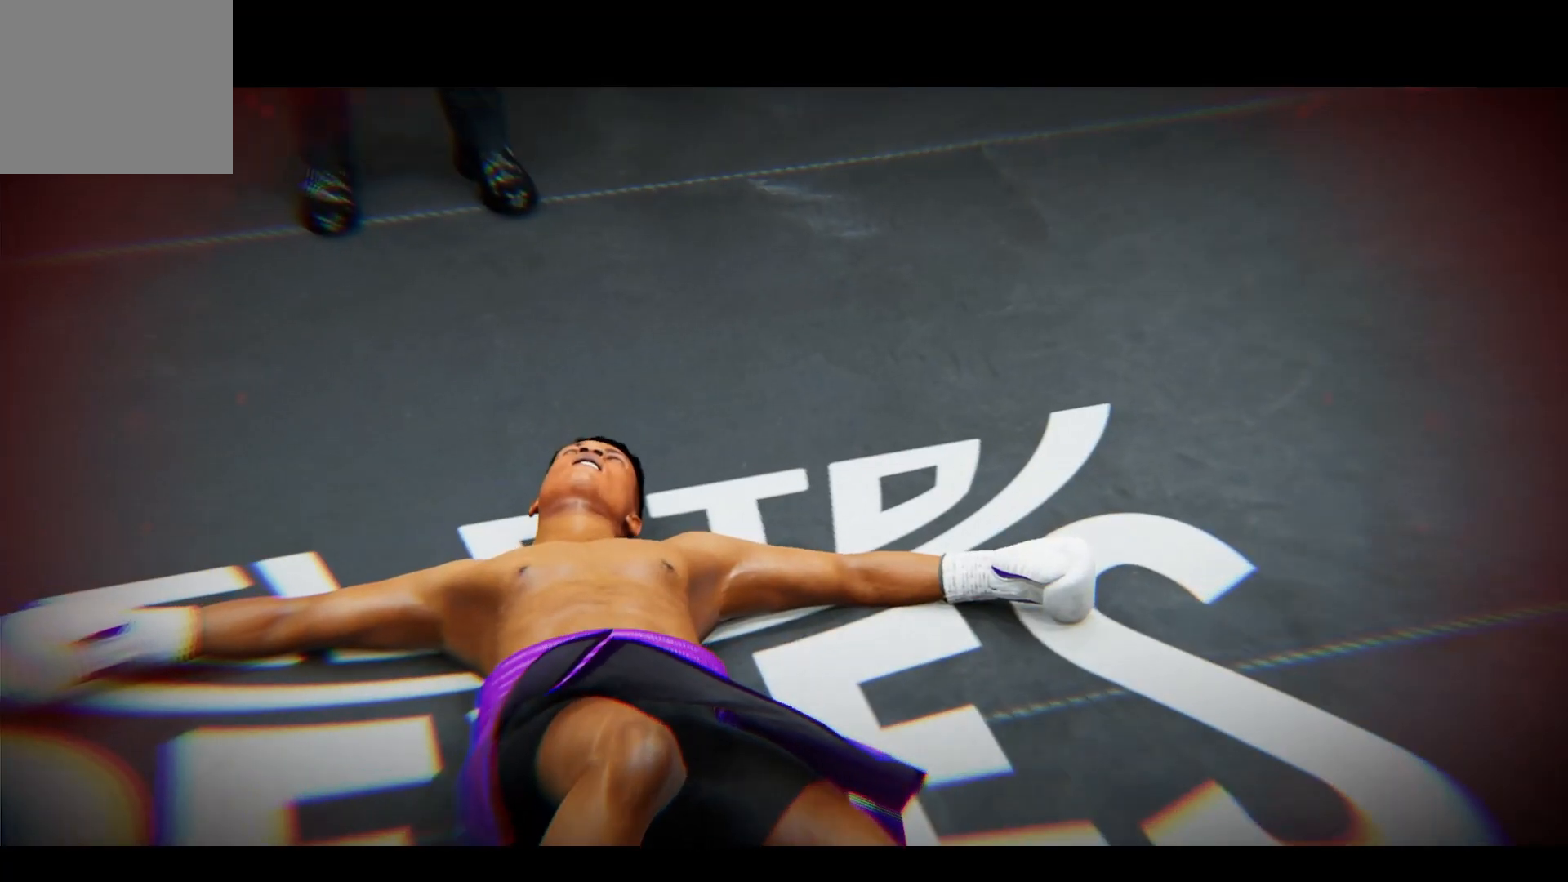
{"dt_ms": 500, "buttons": [], "left_stick": "center", "right_stick": "center", "events": []}
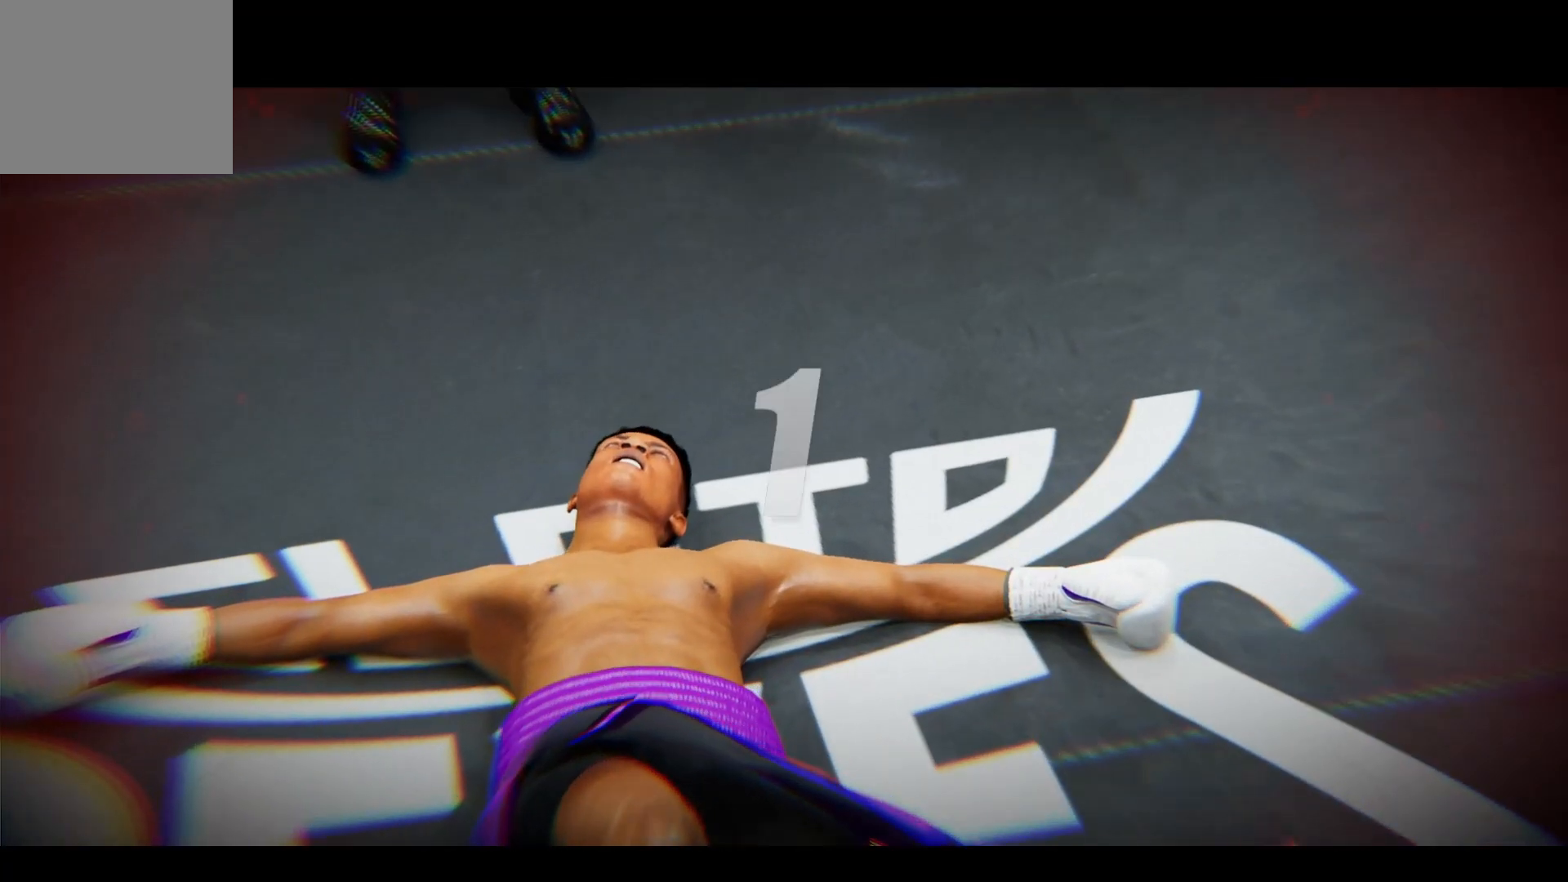
{"dt_ms": 500, "buttons": [], "left_stick": "center", "right_stick": "center", "events": []}